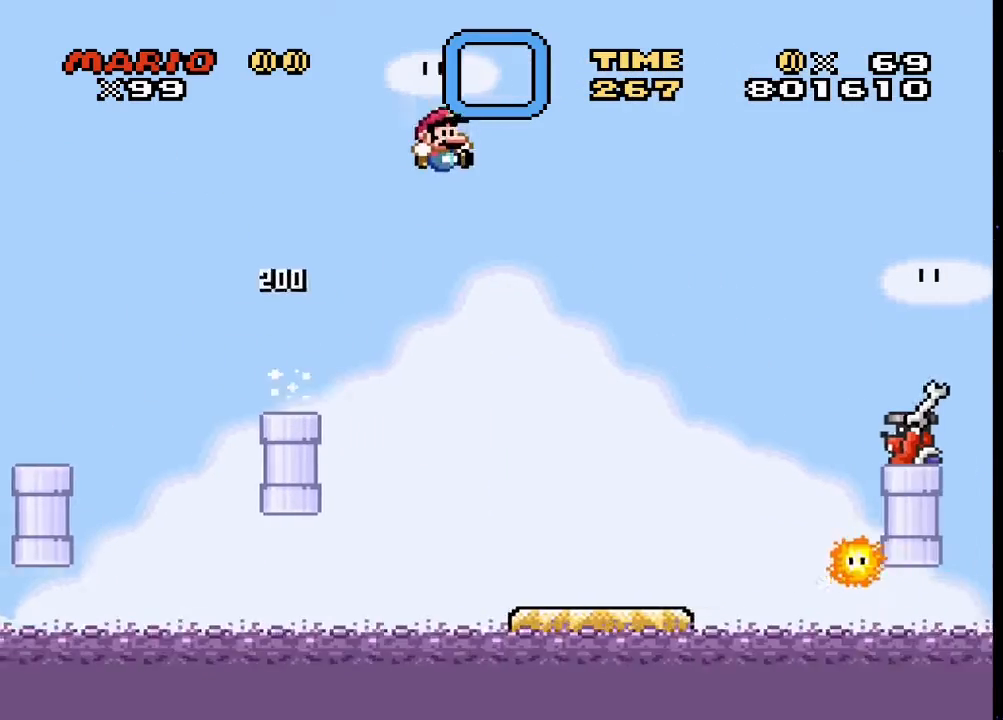
Gameplay with a controller (PlayStation layout); each line is a JSON object with the inputs held at the frame after it. "events" lists button and stick changes between this image and that frame as [ms after this image, input, new state], when the widget could be followed in between. Not read: left_stick right_stick.
{"buttons": ["SQUARE"], "events": [[67, "DPAD_RIGHT", "up"], [100, "DPAD_LEFT", "down"], [200, "DPAD_LEFT", "up"]]}
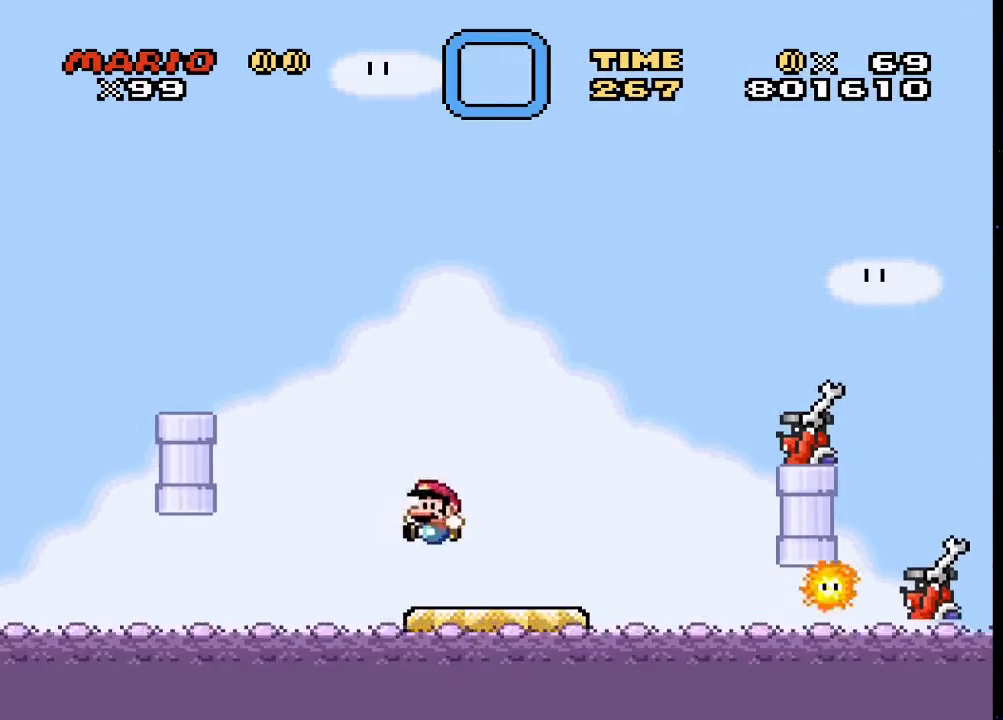
{"buttons": ["SQUARE", "DPAD_RIGHT"], "events": [[333, "DPAD_RIGHT", "down"]]}
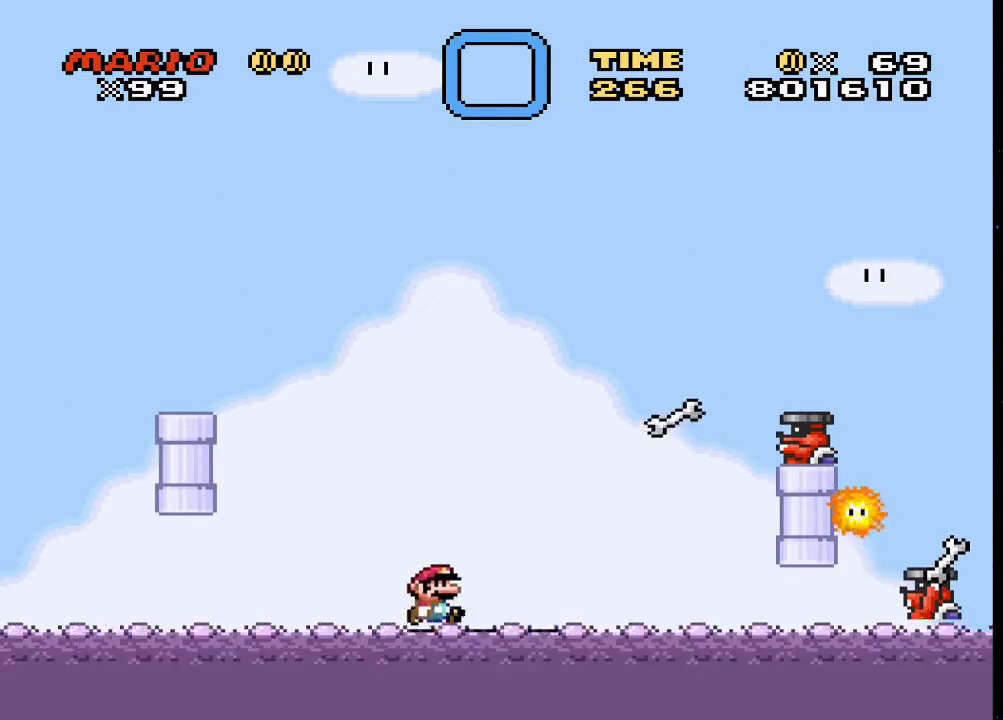
{"buttons": ["CROSS", "SQUARE", "DPAD_RIGHT"], "events": [[233, "CROSS", "down"]]}
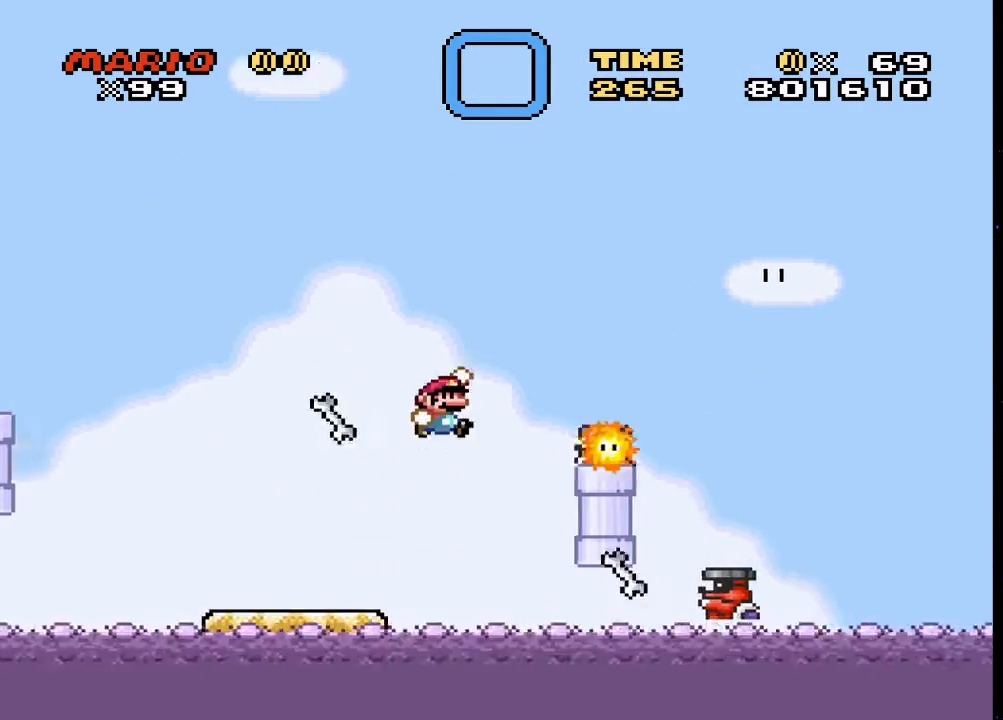
{"buttons": ["SQUARE", "DPAD_RIGHT"], "events": [[167, "DPAD_RIGHT", "up"], [200, "DPAD_LEFT", "down"], [367, "DPAD_LEFT", "up"], [400, "CROSS", "up"], [467, "DPAD_RIGHT", "down"]]}
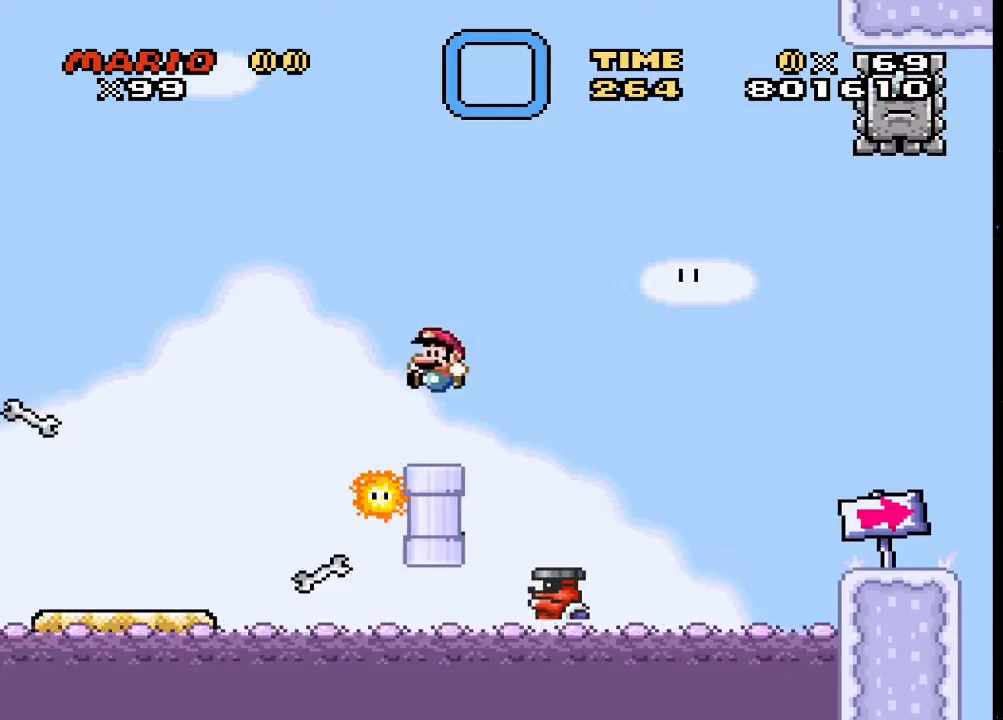
{"buttons": ["CROSS", "SQUARE", "DPAD_RIGHT"], "events": [[100, "CROSS", "down"]]}
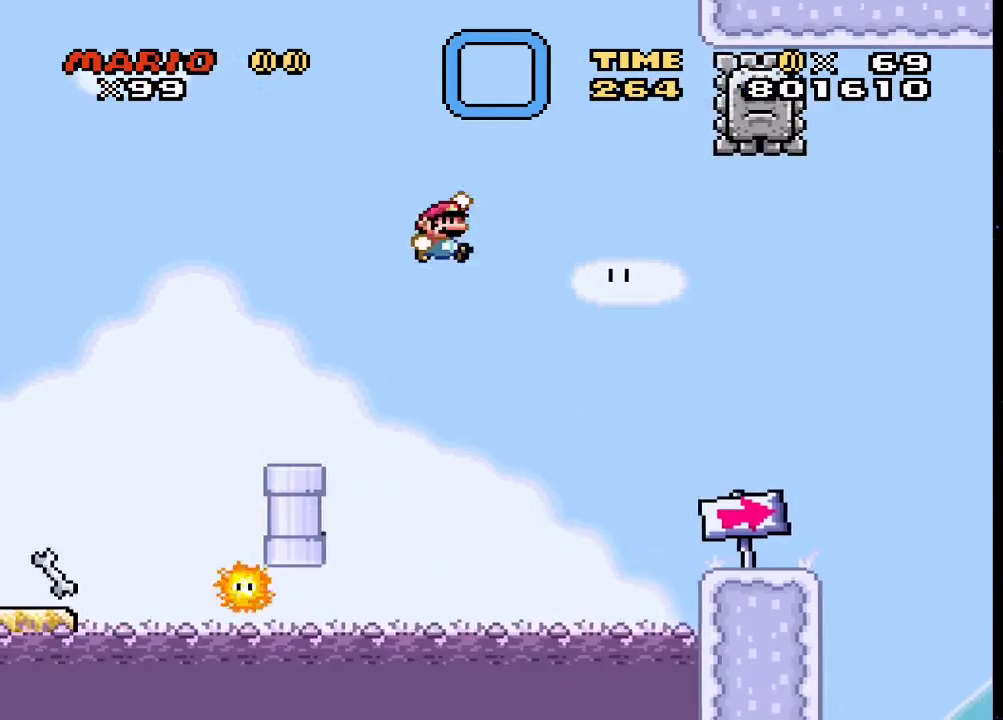
{"buttons": ["SQUARE", "DPAD_RIGHT"], "events": [[133, "CROSS", "up"], [133, "DPAD_RIGHT", "up"], [467, "DPAD_RIGHT", "down"]]}
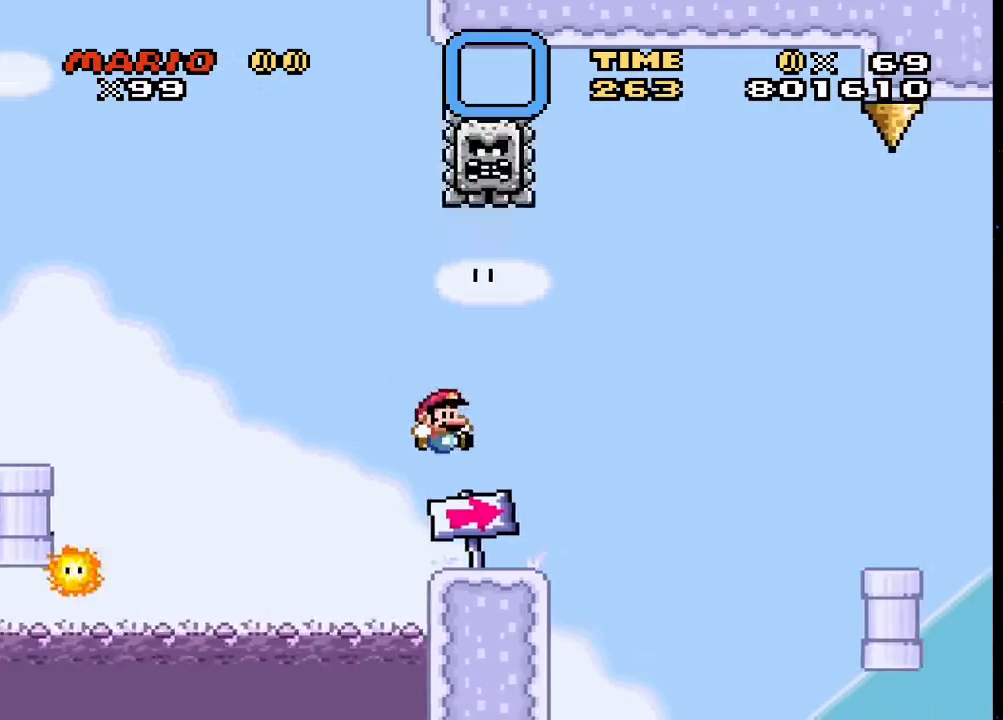
{"buttons": ["CROSS", "SQUARE", "DPAD_RIGHT"], "events": [[133, "CROSS", "down"]]}
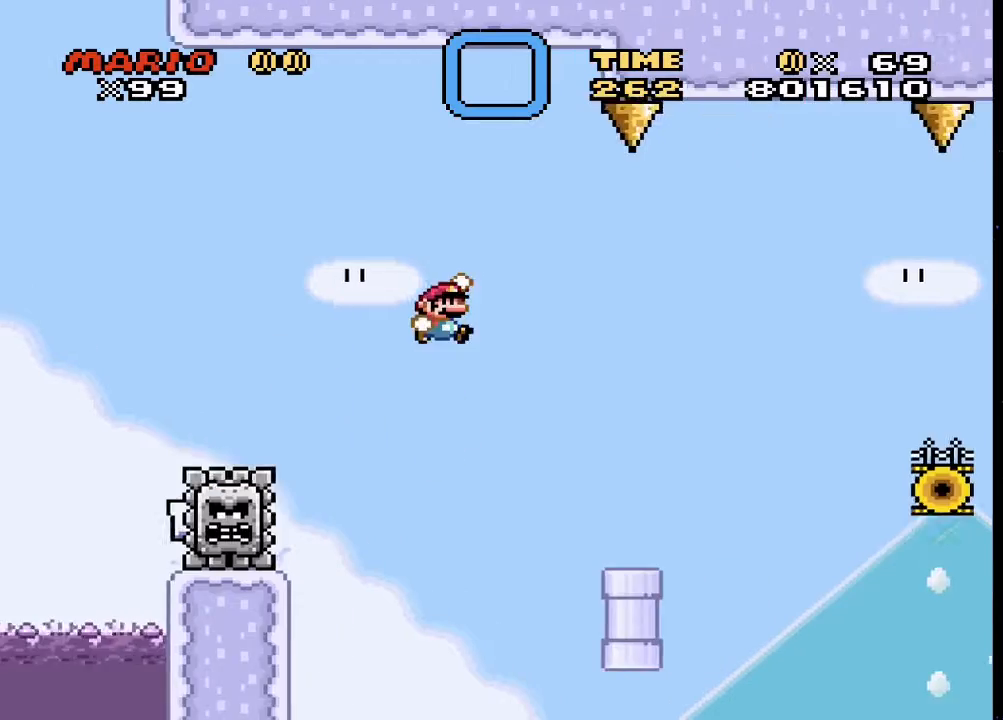
{"buttons": ["SQUARE", "DPAD_RIGHT"], "events": [[200, "CROSS", "up"], [233, "DPAD_RIGHT", "up"], [267, "DPAD_LEFT", "down"], [400, "DPAD_LEFT", "up"], [467, "DPAD_RIGHT", "down"]]}
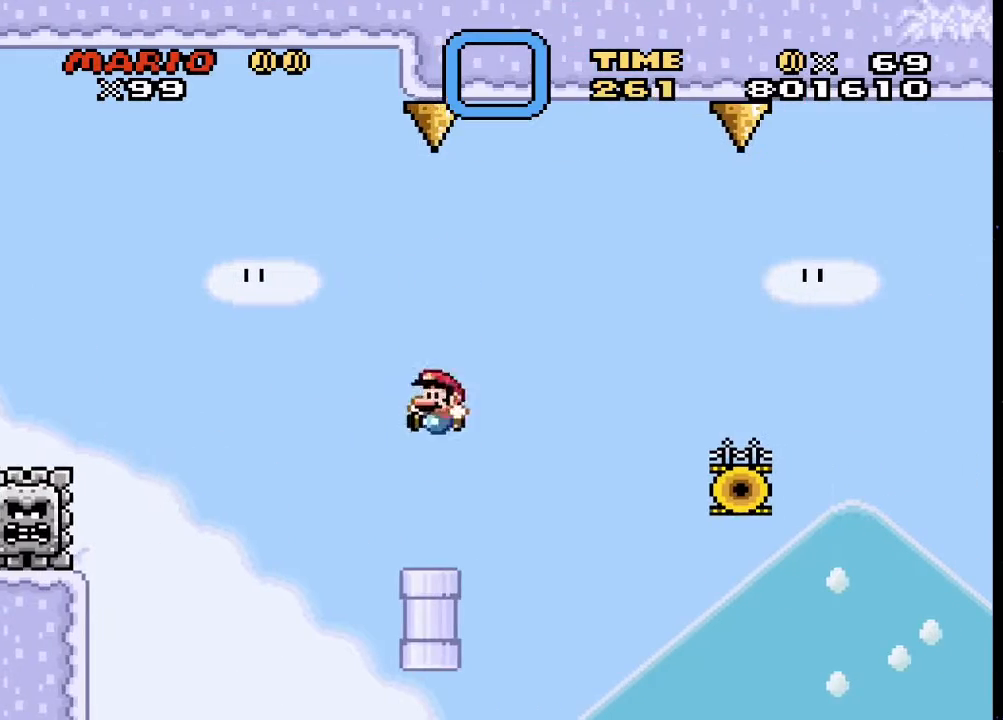
{"buttons": ["CROSS", "SQUARE", "DPAD_RIGHT"], "events": [[133, "CROSS", "down"]]}
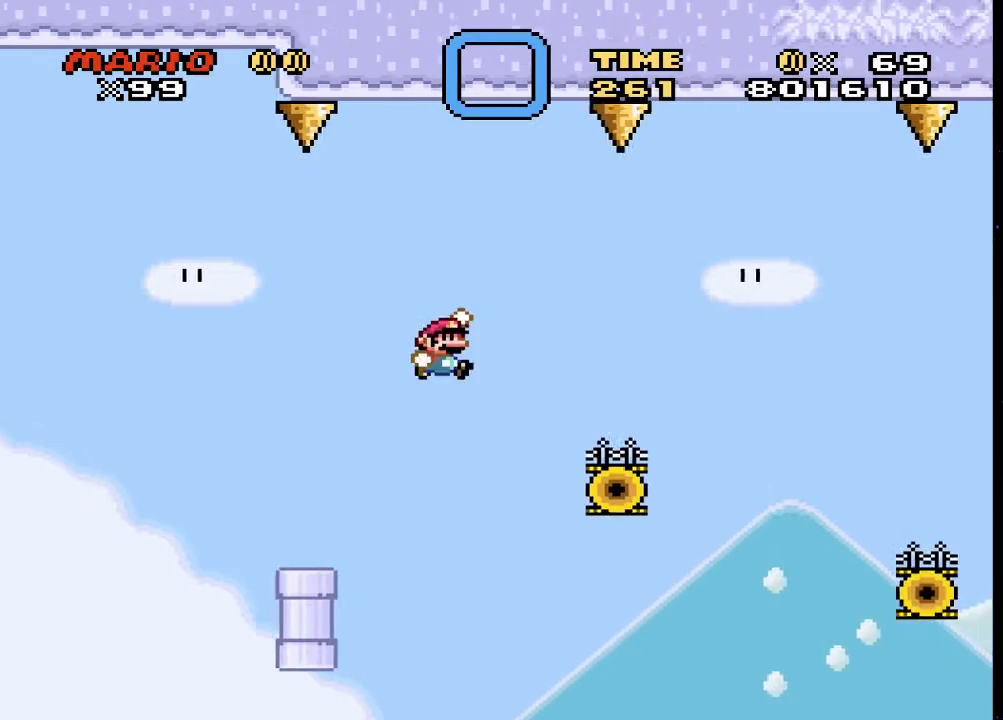
{"buttons": ["CROSS", "SQUARE", "DPAD_RIGHT"], "events": [[67, "CROSS", "up"], [133, "DPAD_RIGHT", "up"], [167, "DPAD_LEFT", "down"], [267, "DPAD_LEFT", "up"], [300, "DPAD_RIGHT", "down"], [367, "CROSS", "down"]]}
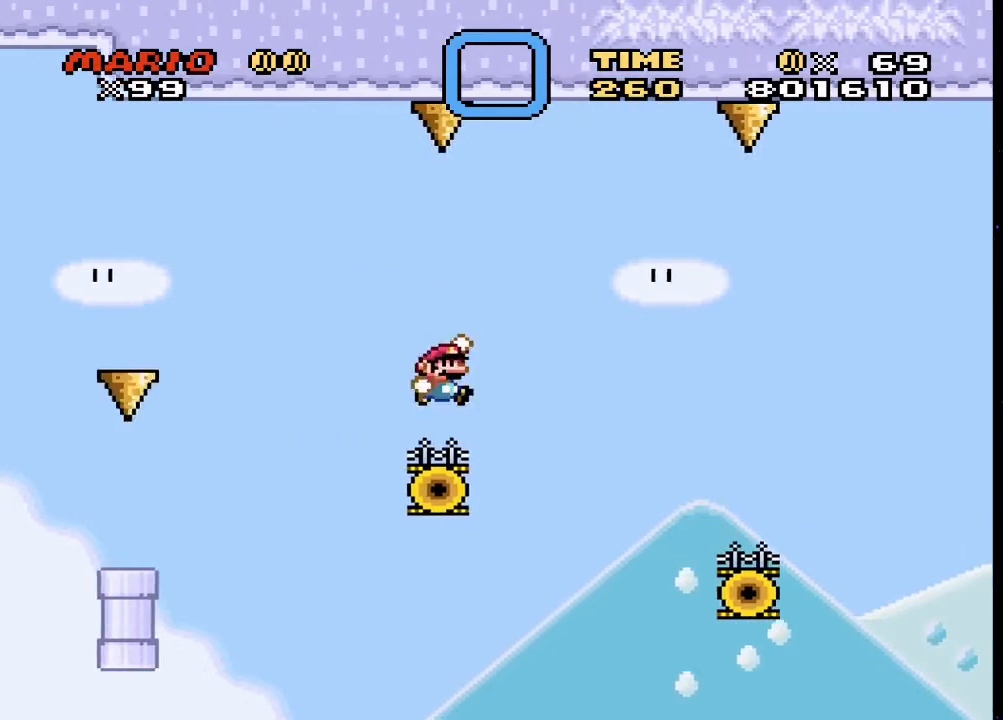
{"buttons": ["SQUARE"], "events": [[167, "CROSS", "up"], [500, "DPAD_RIGHT", "up"]]}
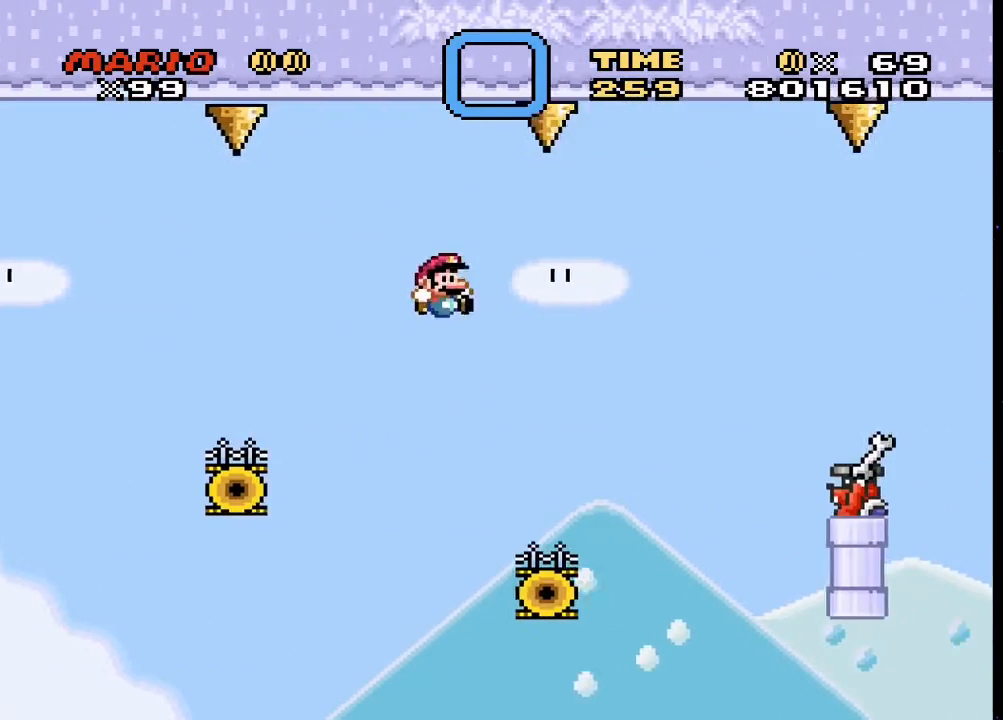
{"buttons": ["CROSS", "SQUARE", "DPAD_RIGHT"], "events": [[33, "DPAD_LEFT", "down"], [133, "DPAD_LEFT", "up"], [200, "DPAD_RIGHT", "down"], [300, "CROSS", "down"]]}
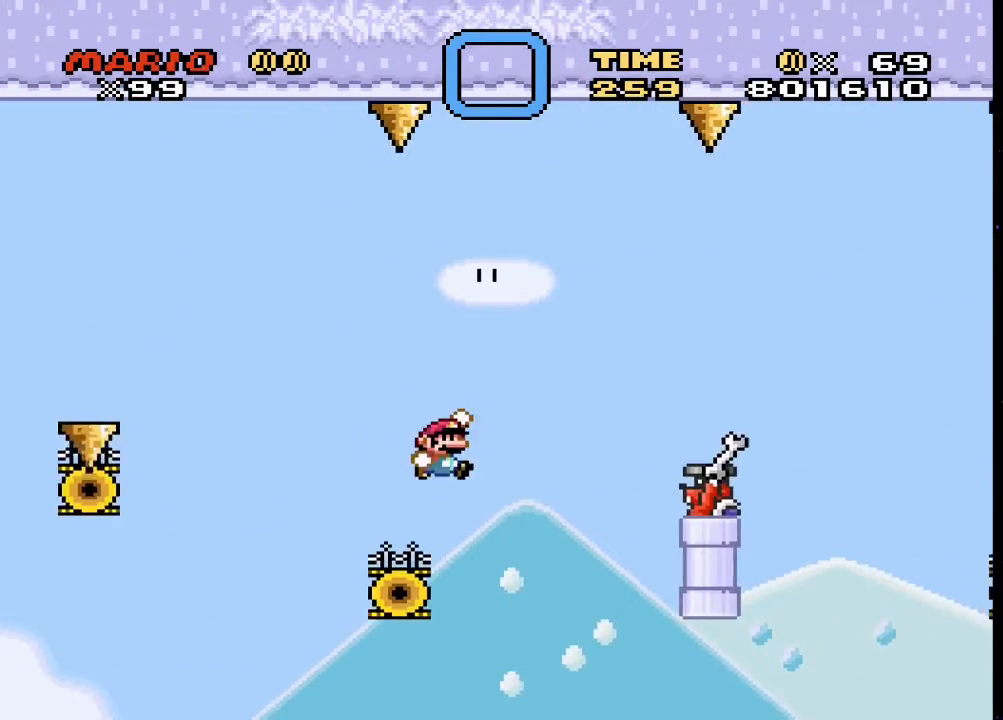
{"buttons": ["SQUARE", "DPAD_LEFT"], "events": [[333, "CROSS", "up"], [367, "DPAD_RIGHT", "up"], [400, "DPAD_LEFT", "down"]]}
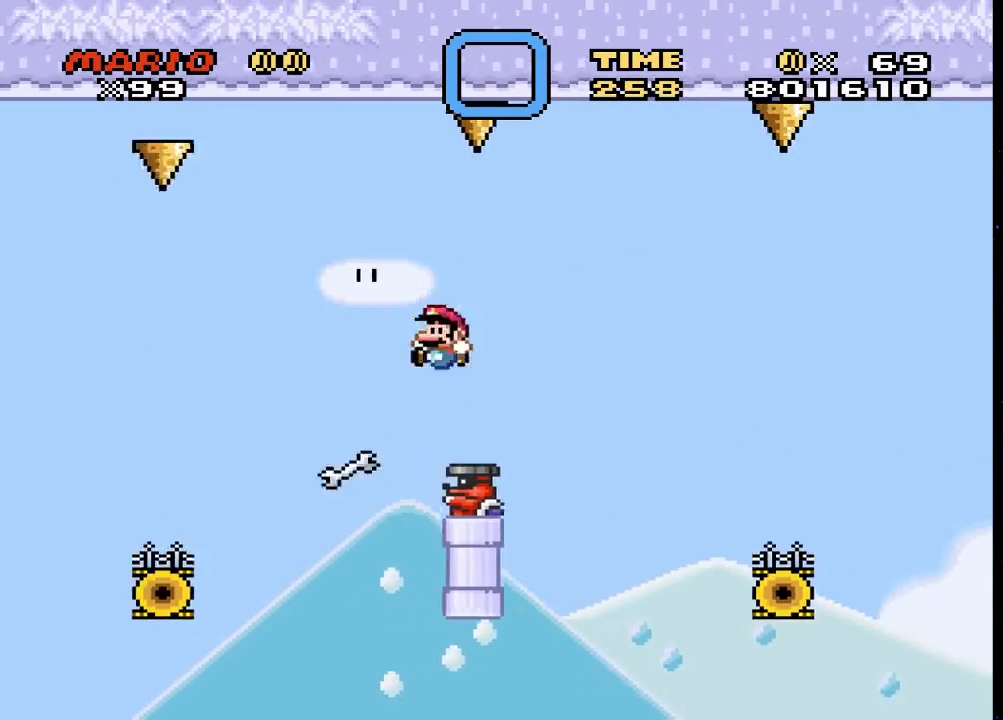
{"buttons": ["CROSS", "SQUARE", "DPAD_RIGHT"], "events": [[33, "DPAD_LEFT", "up"], [300, "DPAD_RIGHT", "down"], [433, "CROSS", "down"]]}
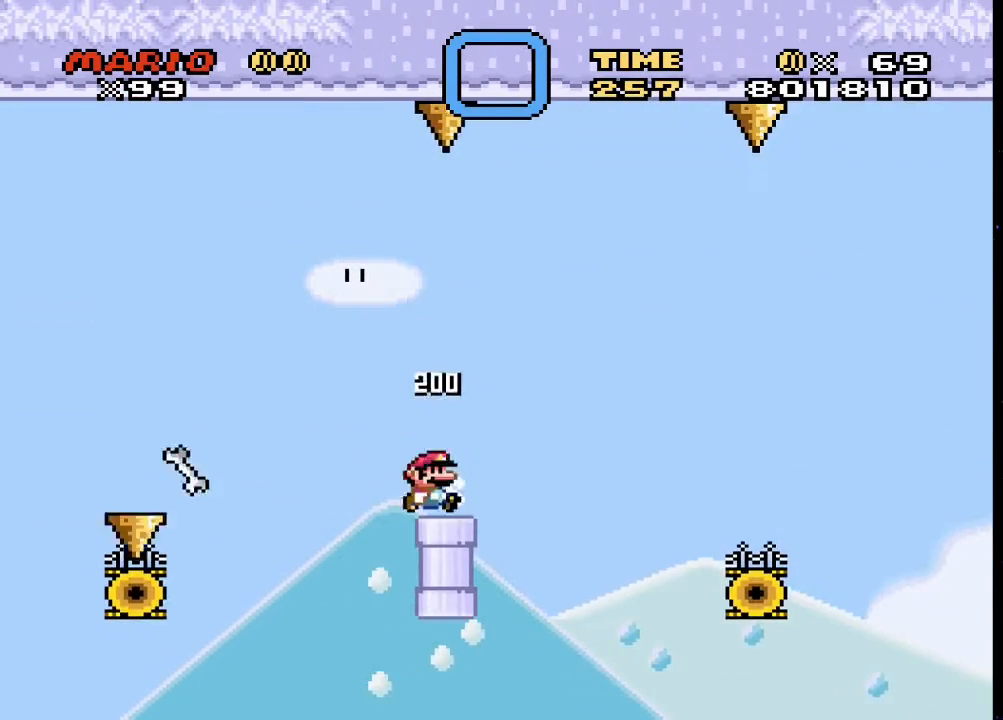
{"buttons": ["SQUARE", "DPAD_RIGHT"], "events": [[200, "CROSS", "up"]]}
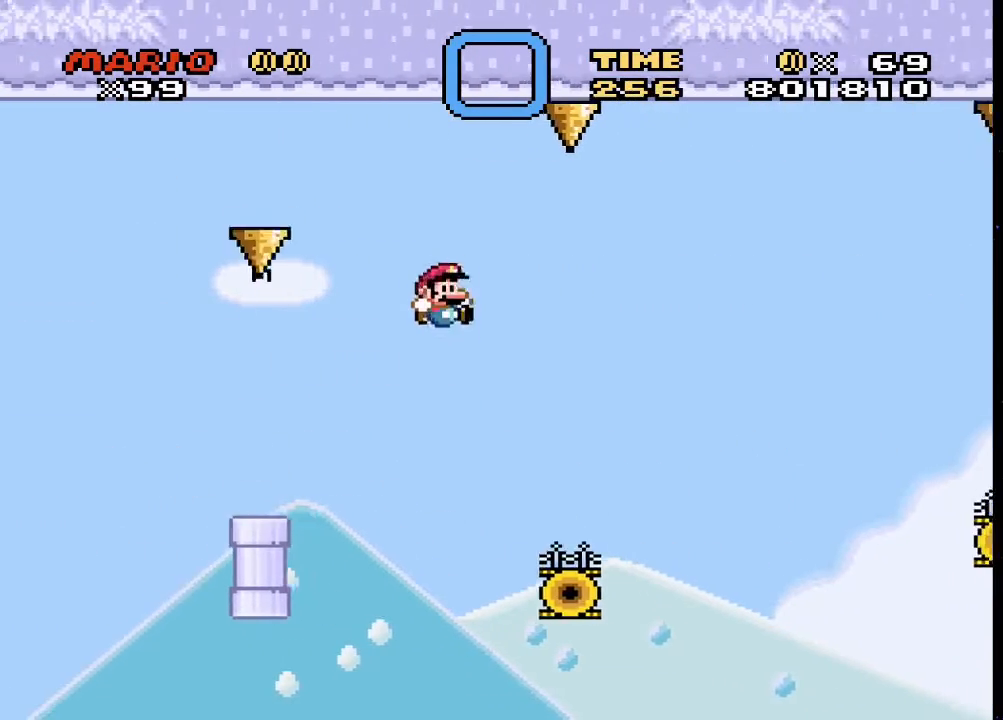
{"buttons": ["CROSS", "SQUARE", "DPAD_RIGHT"], "events": [[33, "DPAD_LEFT", "down"], [33, "DPAD_RIGHT", "up"], [167, "DPAD_LEFT", "up"], [167, "DPAD_RIGHT", "down"], [300, "CROSS", "down"]]}
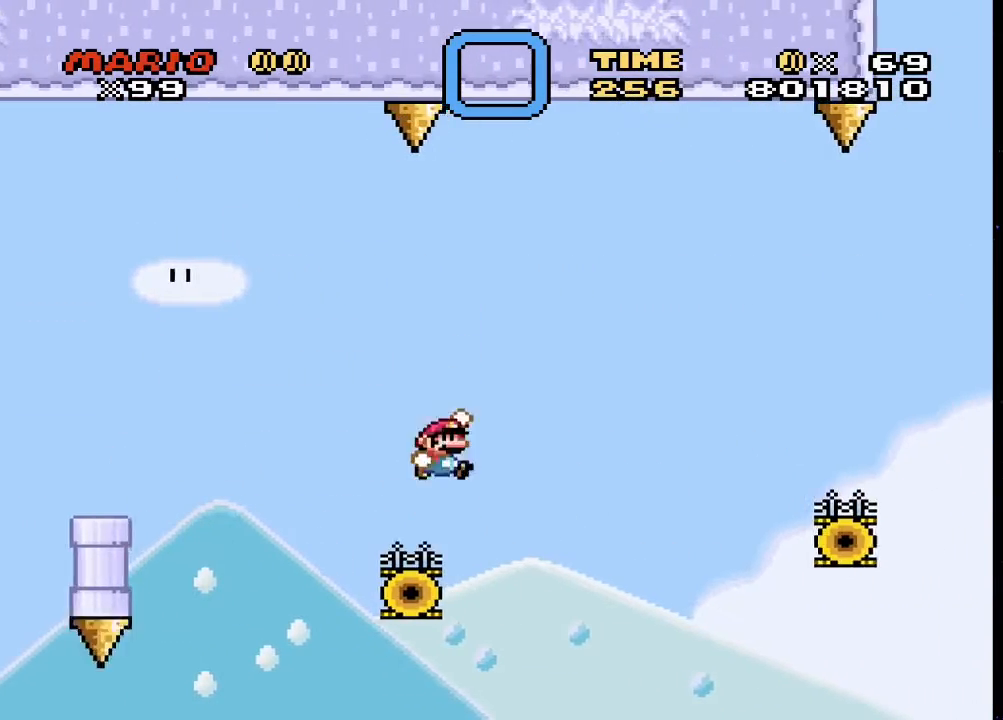
{"buttons": ["SQUARE", "DPAD_RIGHT"], "events": [[500, "CROSS", "up"]]}
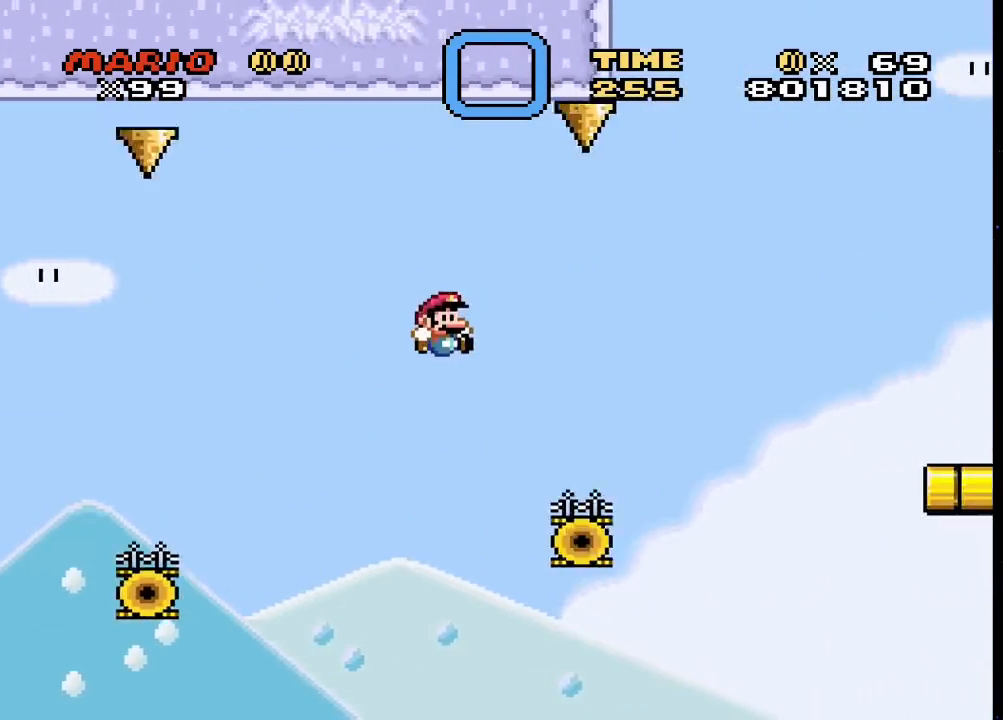
{"buttons": ["CROSS", "SQUARE", "DPAD_RIGHT"], "events": [[233, "CROSS", "down"]]}
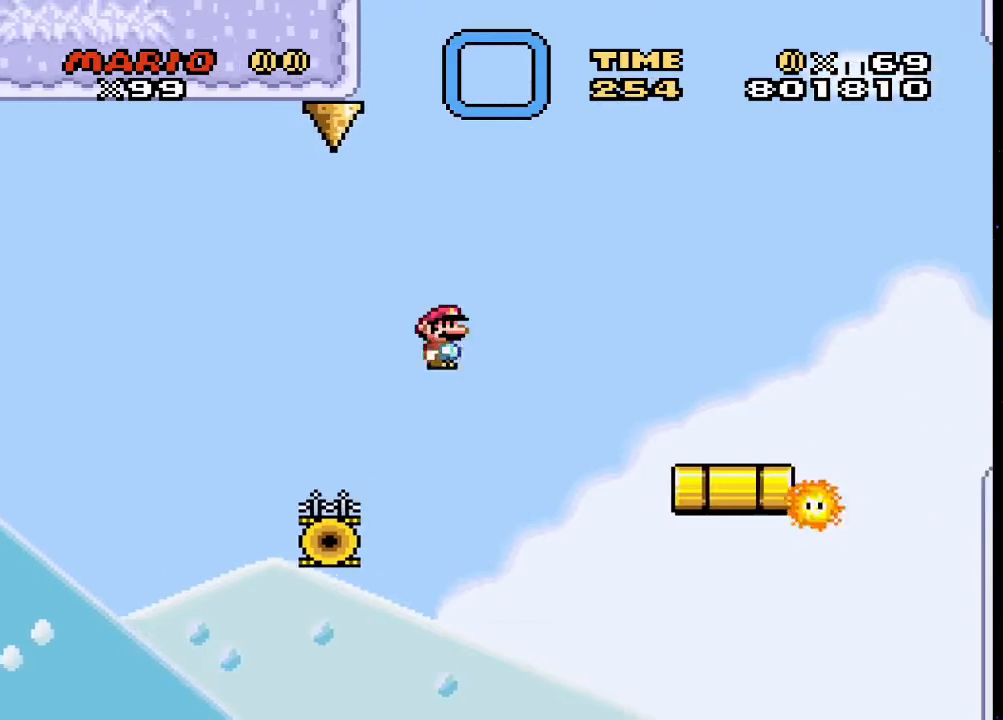
{"buttons": ["SQUARE", "DPAD_RIGHT"], "events": [[133, "CROSS", "up"], [267, "DPAD_RIGHT", "up"], [300, "DPAD_LEFT", "down"], [367, "DPAD_LEFT", "up"], [433, "DPAD_RIGHT", "down"]]}
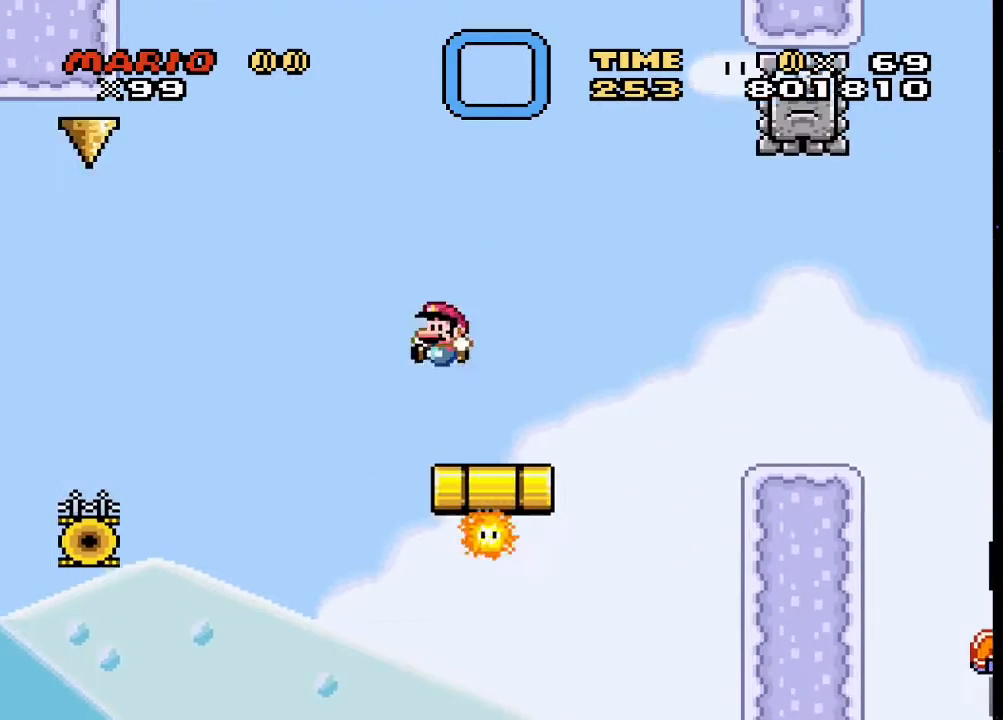
{"buttons": ["TRIANGLE", "DPAD_RIGHT"], "events": [[100, "CROSS", "down"], [300, "CROSS", "up"], [367, "DPAD_RIGHT", "up"], [367, "SQUARE", "up"], [400, "TRIANGLE", "down"], [467, "DPAD_RIGHT", "down"]]}
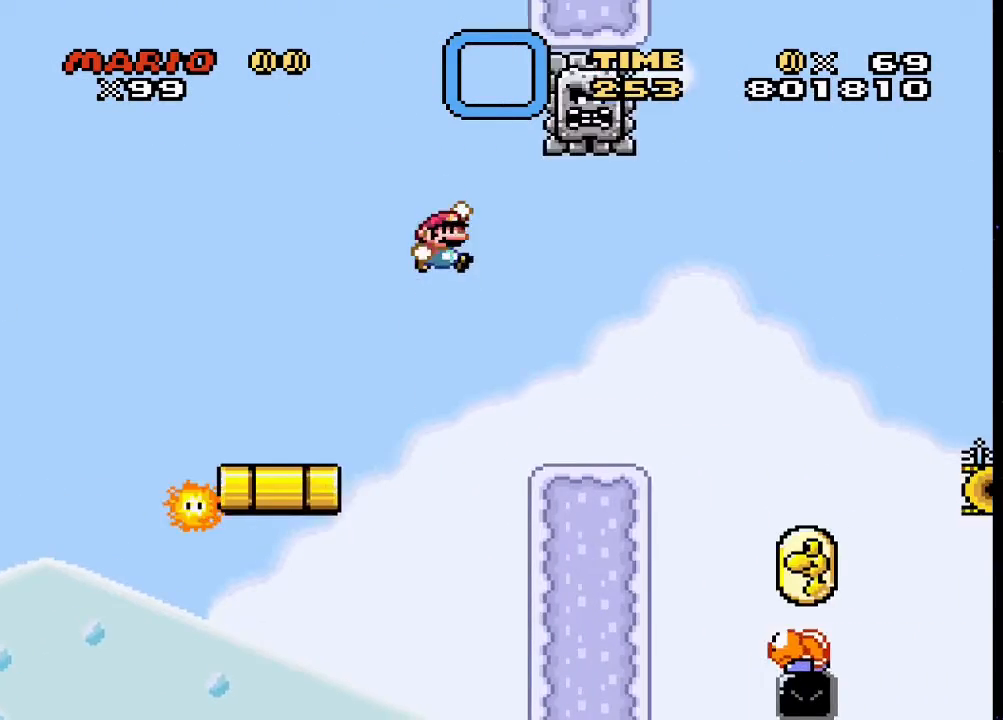
{"buttons": ["CROSS", "SQUARE", "DPAD_LEFT"], "events": [[33, "TRIANGLE", "up"], [233, "SQUARE", "down"], [267, "CROSS", "down"], [433, "DPAD_LEFT", "down"], [433, "DPAD_RIGHT", "up"]]}
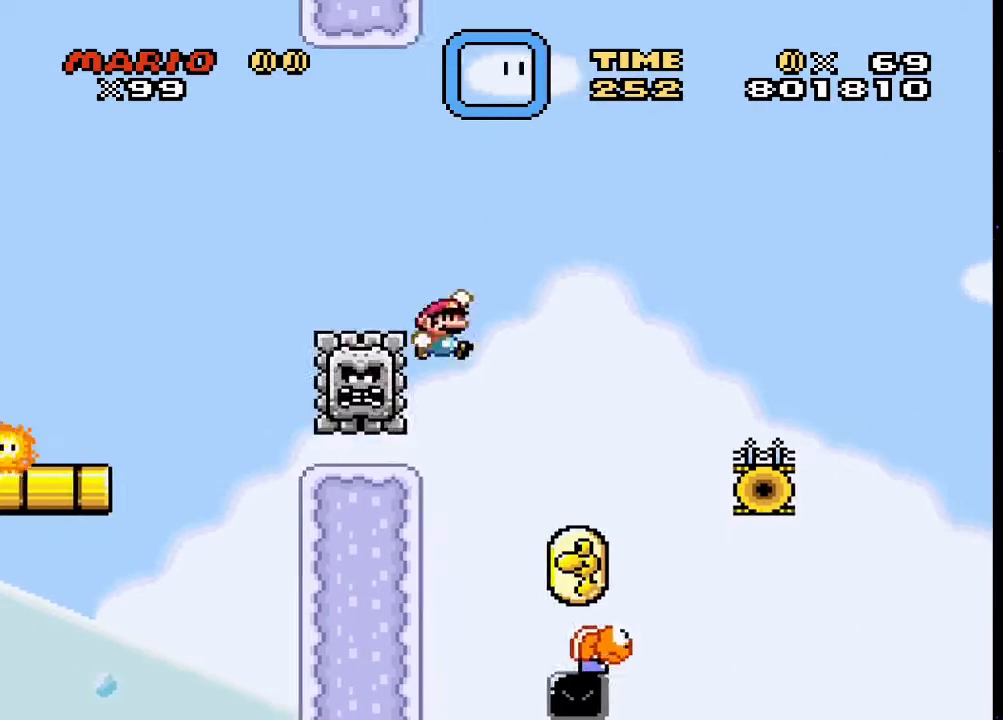
{"buttons": ["SQUARE"], "events": [[100, "DPAD_LEFT", "up"], [167, "DPAD_RIGHT", "down"], [400, "CROSS", "up"], [467, "DPAD_RIGHT", "up"]]}
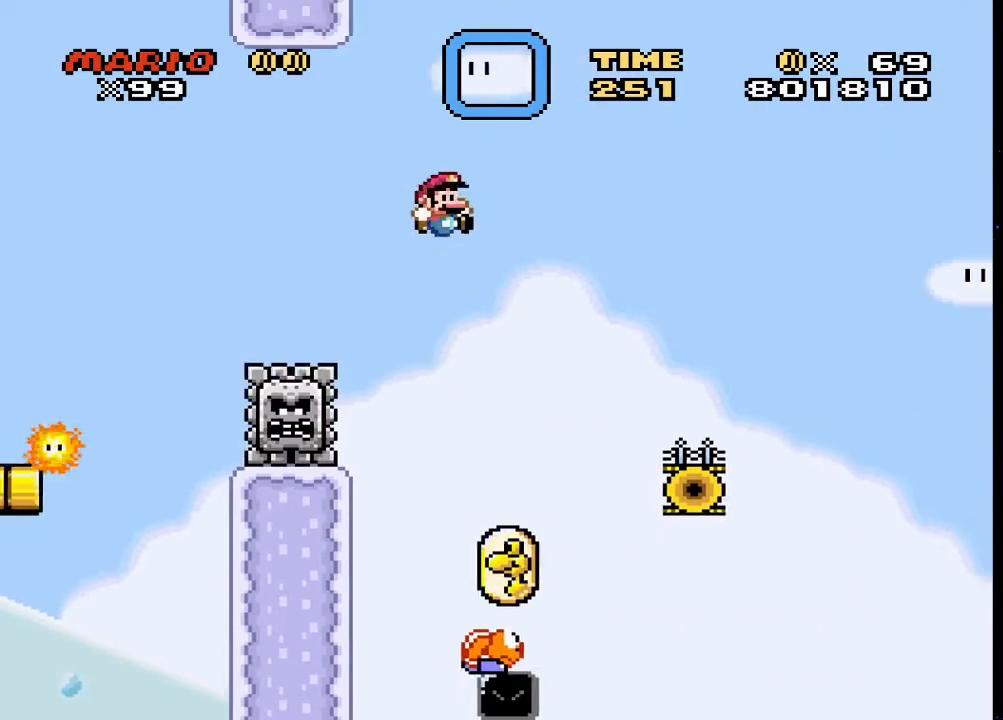
{"buttons": ["CROSS", "SQUARE", "DPAD_LEFT"], "events": [[33, "DPAD_LEFT", "down"], [100, "CROSS", "down"], [167, "DPAD_LEFT", "up"], [200, "DPAD_RIGHT", "down"], [433, "DPAD_LEFT", "down"], [433, "DPAD_RIGHT", "up"]]}
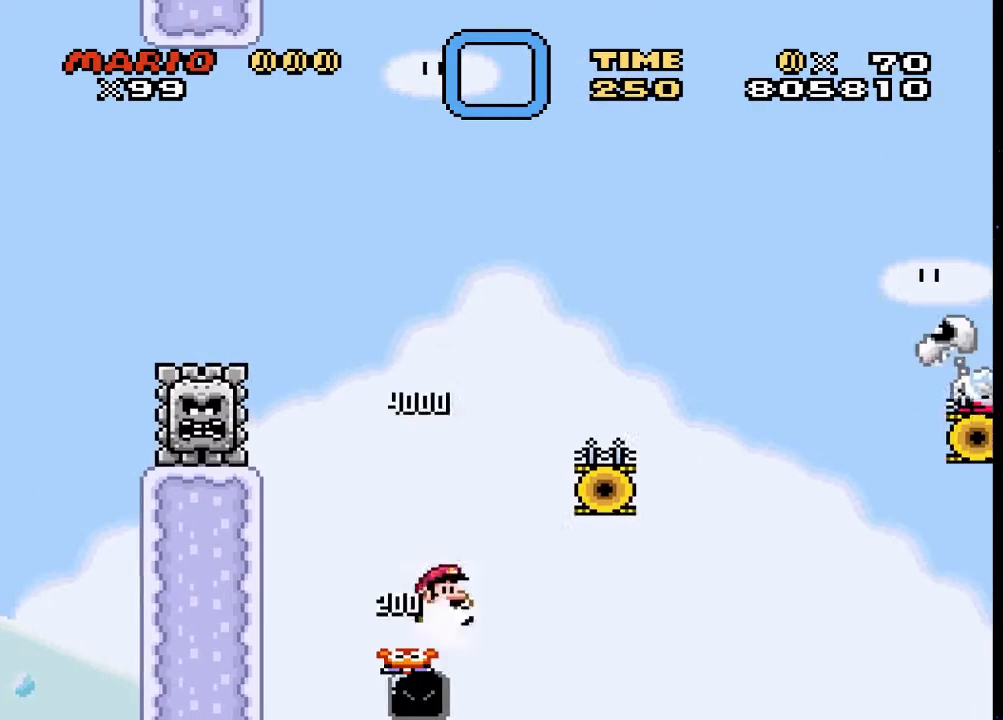
{"buttons": ["SQUARE", "DPAD_LEFT"], "events": [[33, "DPAD_LEFT", "up"], [33, "DPAD_RIGHT", "down"], [467, "CROSS", "up"], [467, "DPAD_RIGHT", "up"], [500, "DPAD_LEFT", "down"]]}
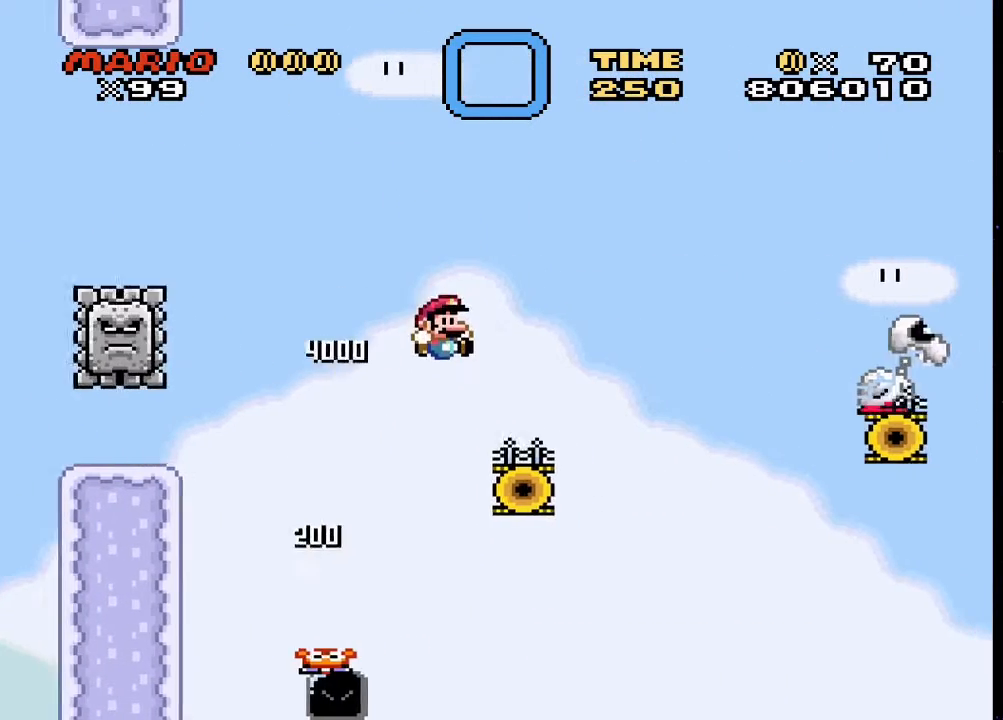
{"buttons": ["CROSS", "SQUARE", "DPAD_RIGHT"], "events": [[100, "DPAD_LEFT", "up"], [133, "DPAD_RIGHT", "down"], [400, "CROSS", "down"]]}
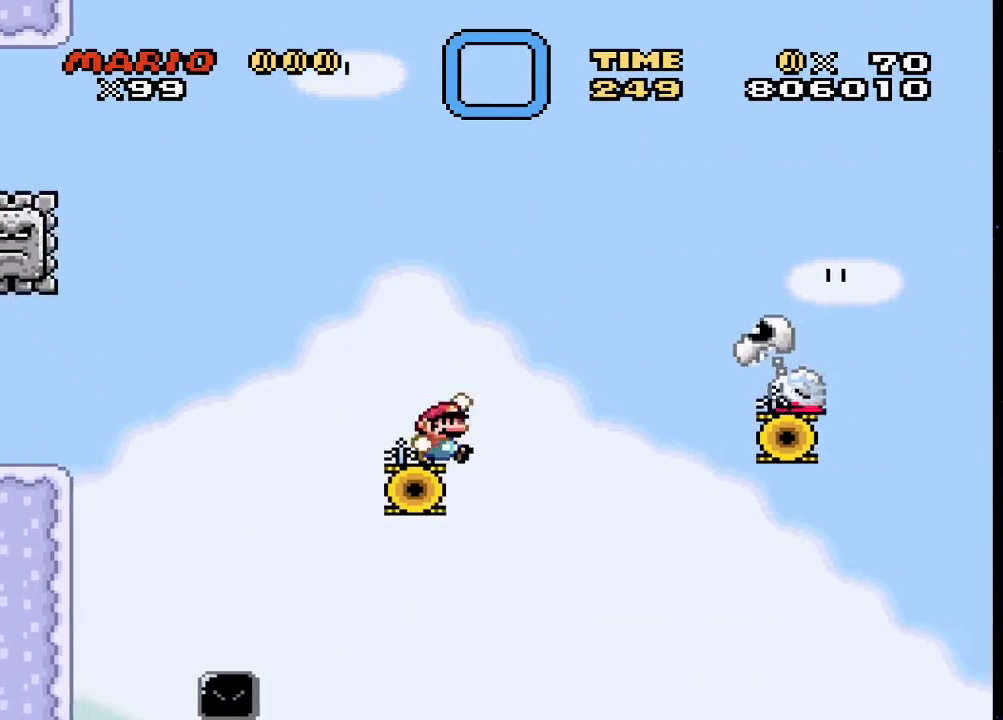
{"buttons": ["SQUARE"], "events": [[333, "CROSS", "up"], [500, "DPAD_RIGHT", "up"]]}
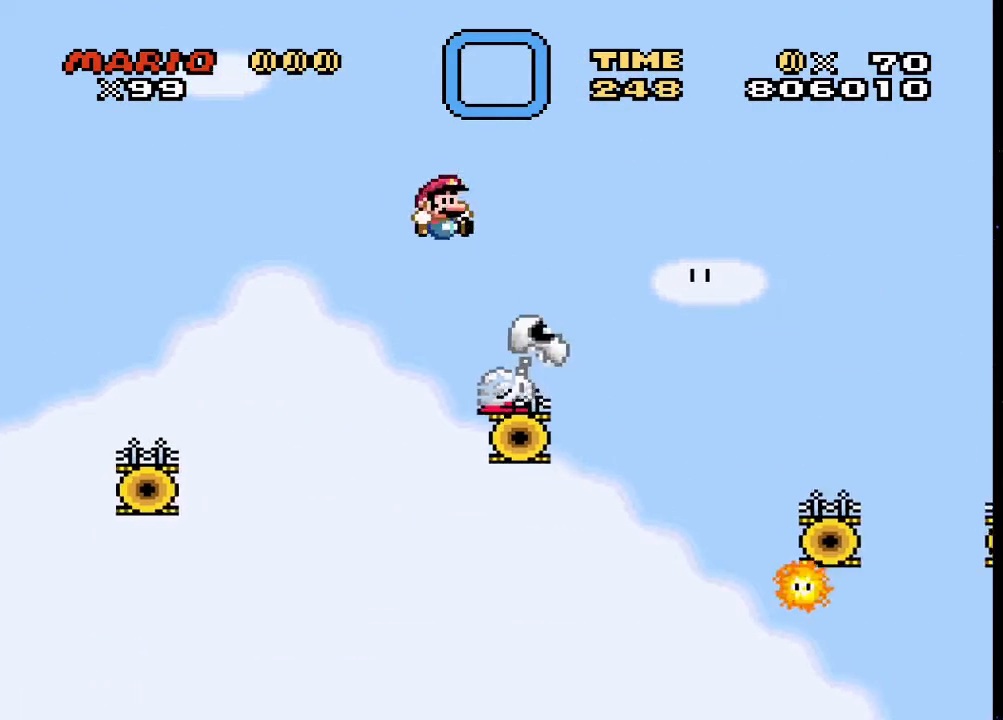
{"buttons": ["CROSS", "SQUARE", "DPAD_RIGHT"], "events": [[33, "DPAD_LEFT", "down"], [233, "DPAD_LEFT", "up"], [367, "DPAD_RIGHT", "down"], [467, "CROSS", "down"]]}
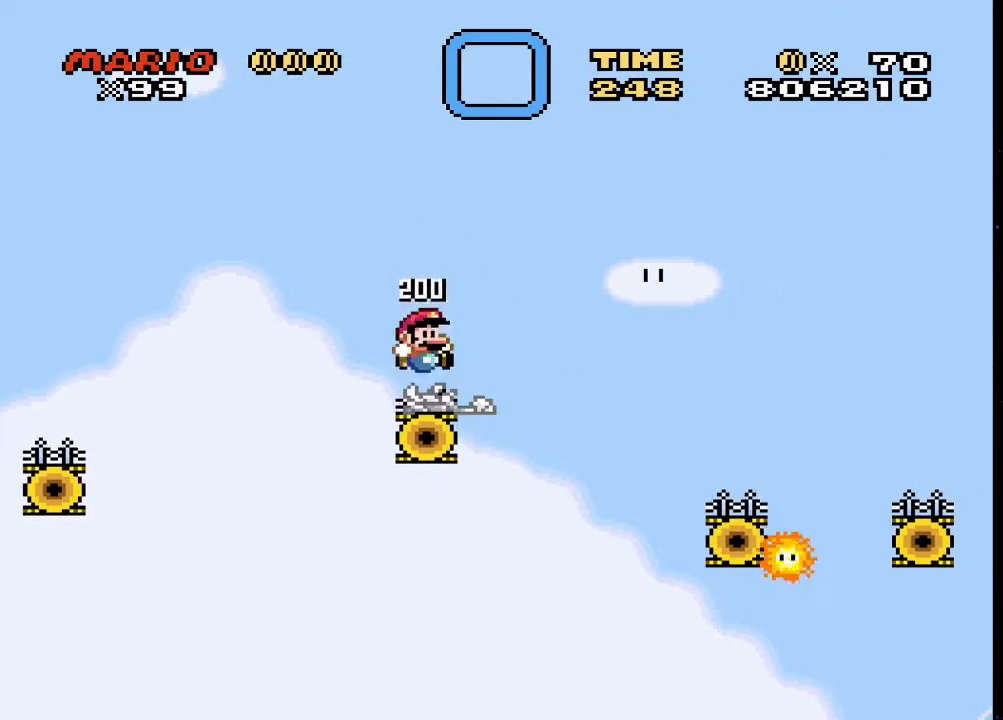
{"buttons": ["CROSS", "SQUARE", "DPAD_RIGHT"], "events": []}